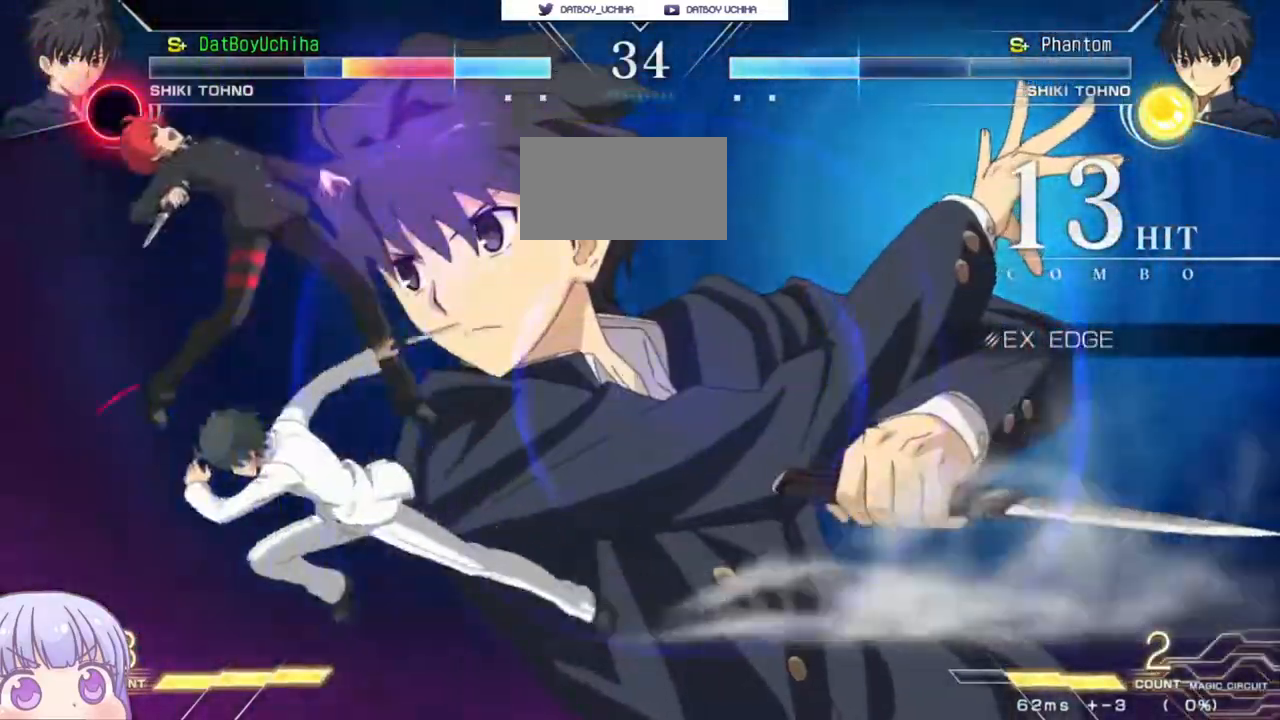
Gameplay with a controller (arcade stick); each line is a JSON object with the inputs held at the frame after it. "events" lists button and stick changes between this image and that frame as [ms after this image, input, new state], when the widget could be followed in between. Not read: L3 R3.
{"buttons": ["SQUARE"], "left_stick": "center"}
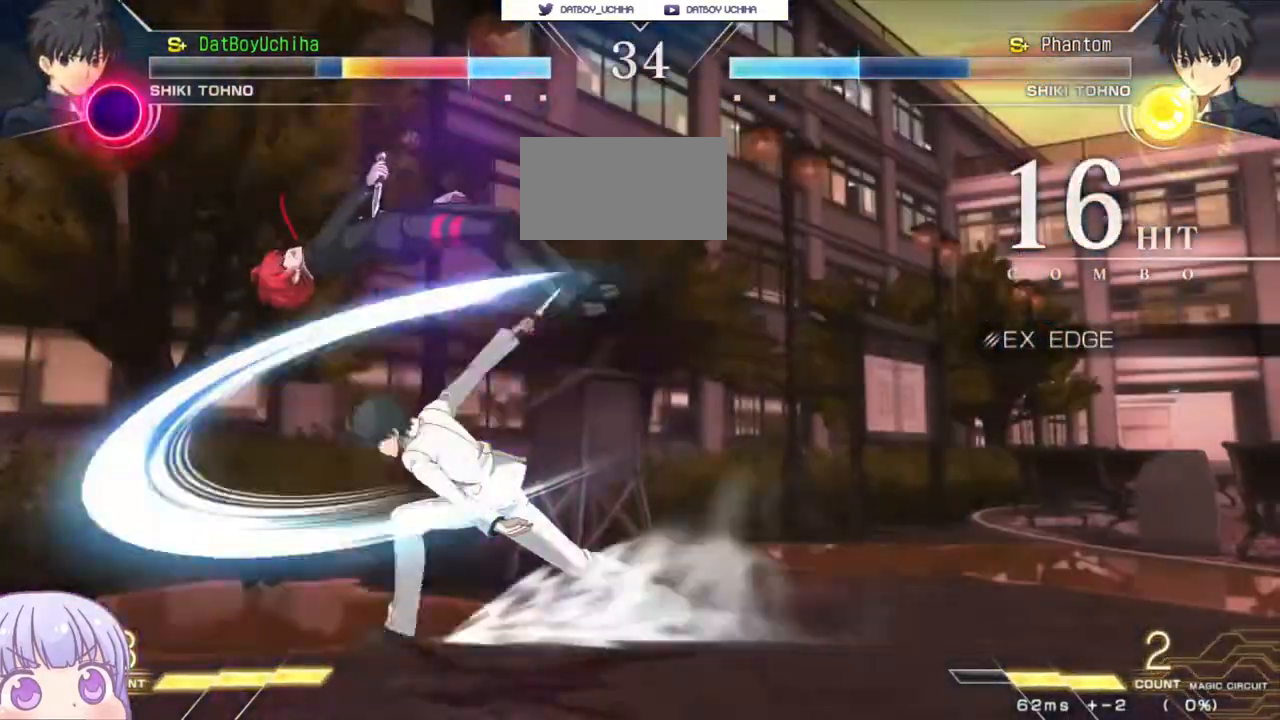
{"buttons": ["SQUARE"], "left_stick": "center", "events": []}
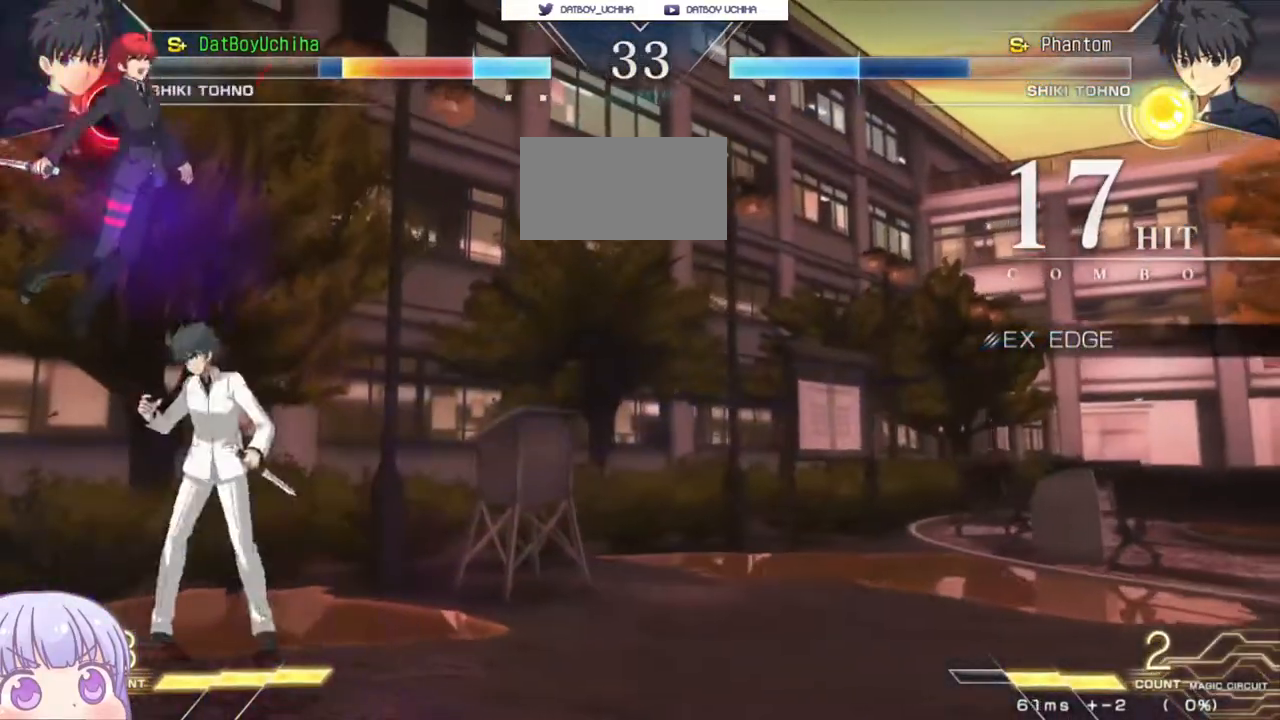
{"buttons": ["SQUARE"], "left_stick": "center", "events": []}
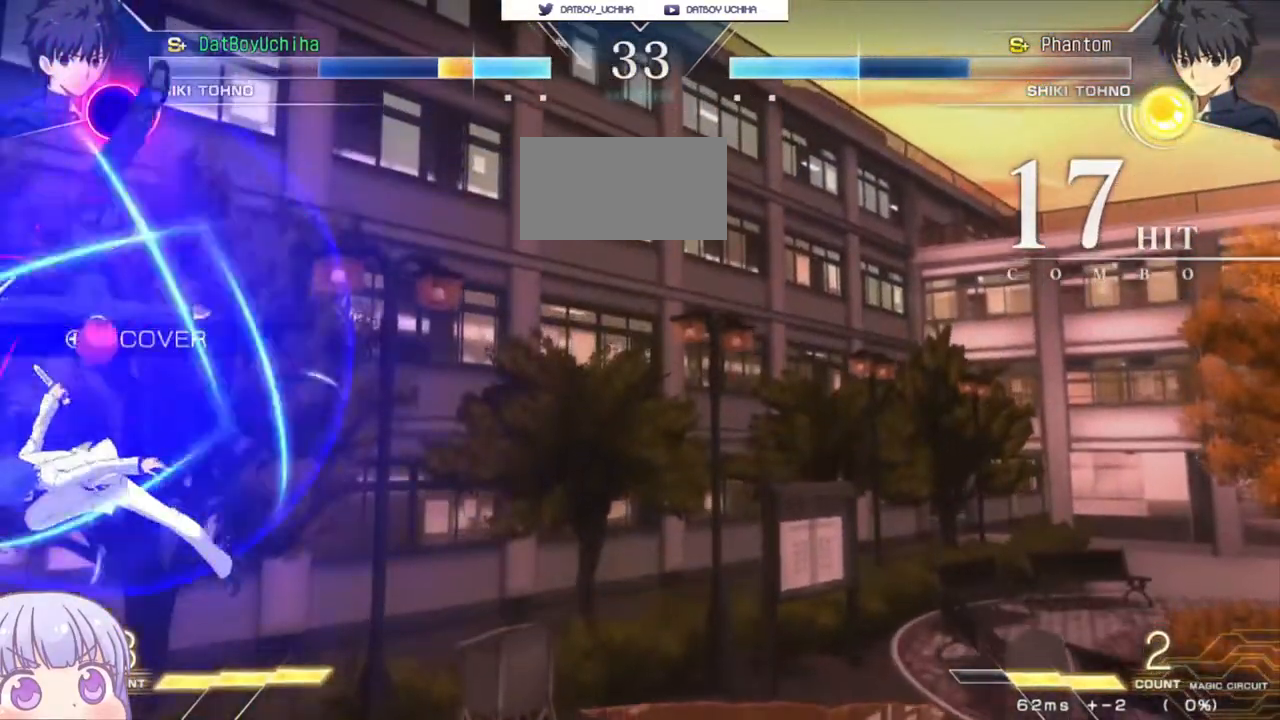
{"buttons": [], "left_stick": "center", "events": [[133, "SQUARE", "up"], [300, "TRIANGLE", "down"], [350, "TRIANGLE", "up"]]}
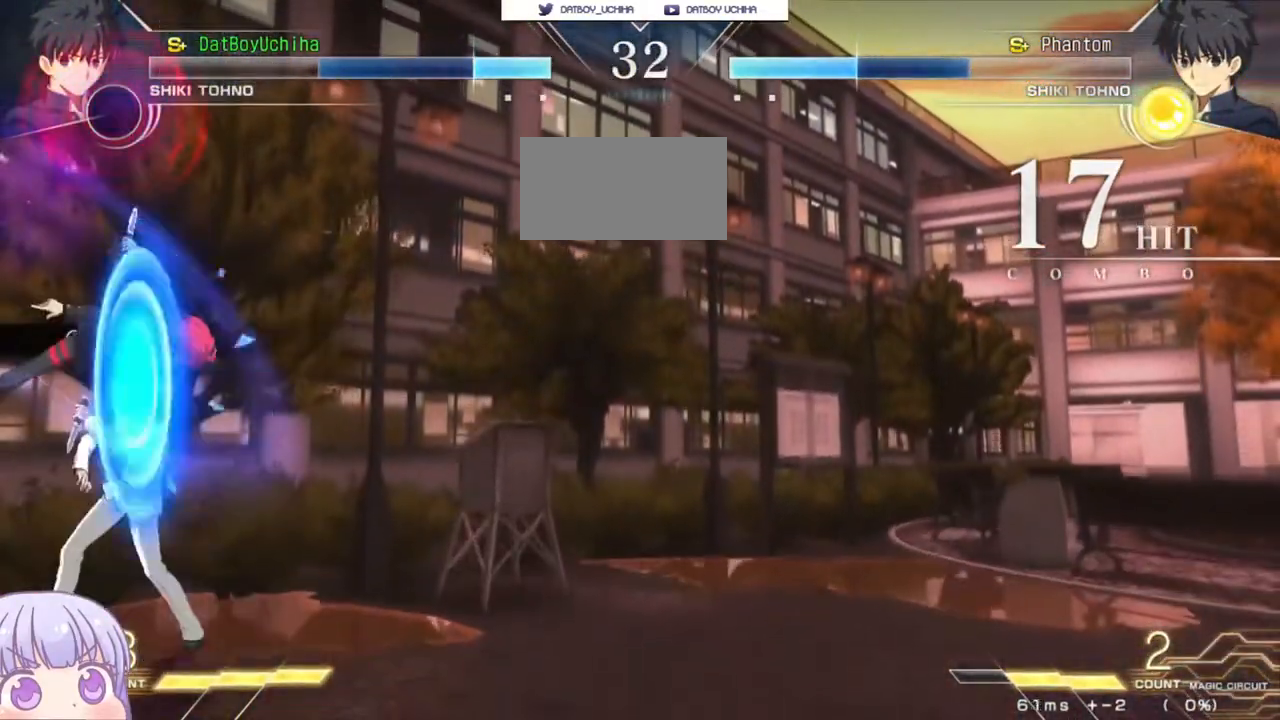
{"buttons": ["SQUARE"], "left_stick": "down", "events": [[250, "TRIANGLE", "down"], [317, "TRIANGLE", "up"], [417, "left_stick", "down"], [483, "SQUARE", "down"]]}
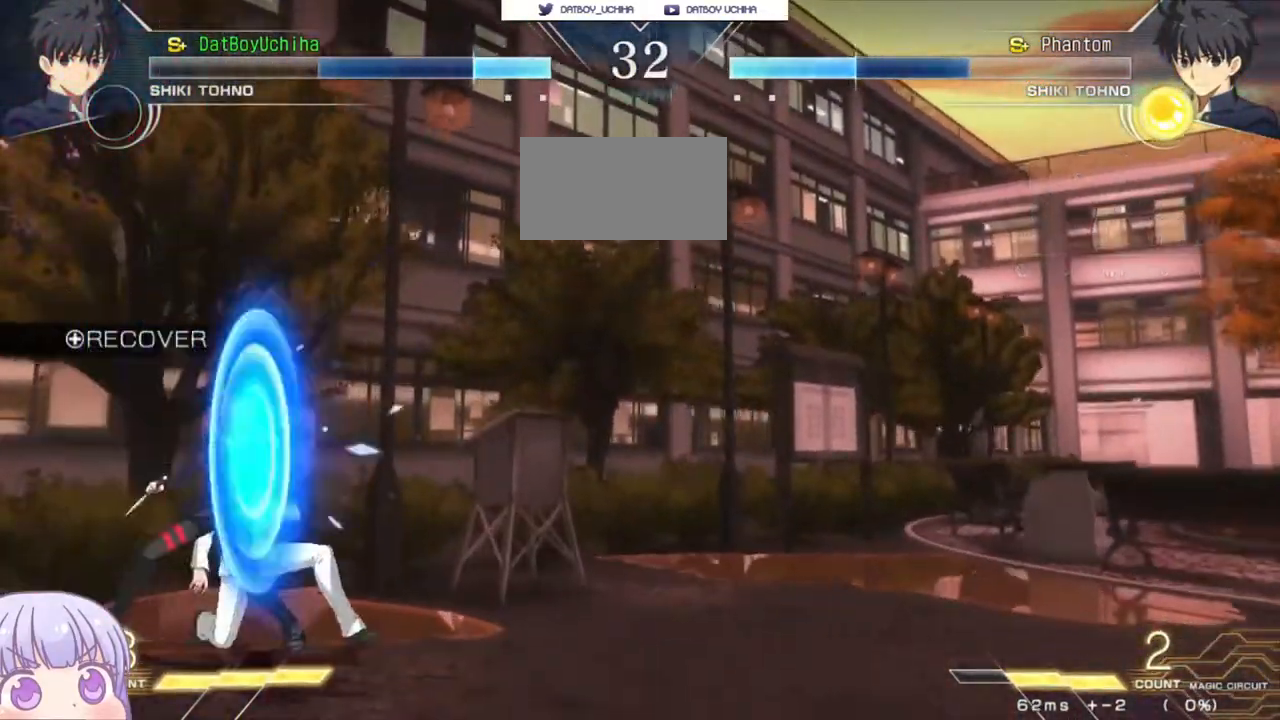
{"buttons": [], "left_stick": "center", "events": [[50, "SQUARE", "up"], [400, "R1", "down"], [450, "R1", "up"], [483, "left_stick", "center"]]}
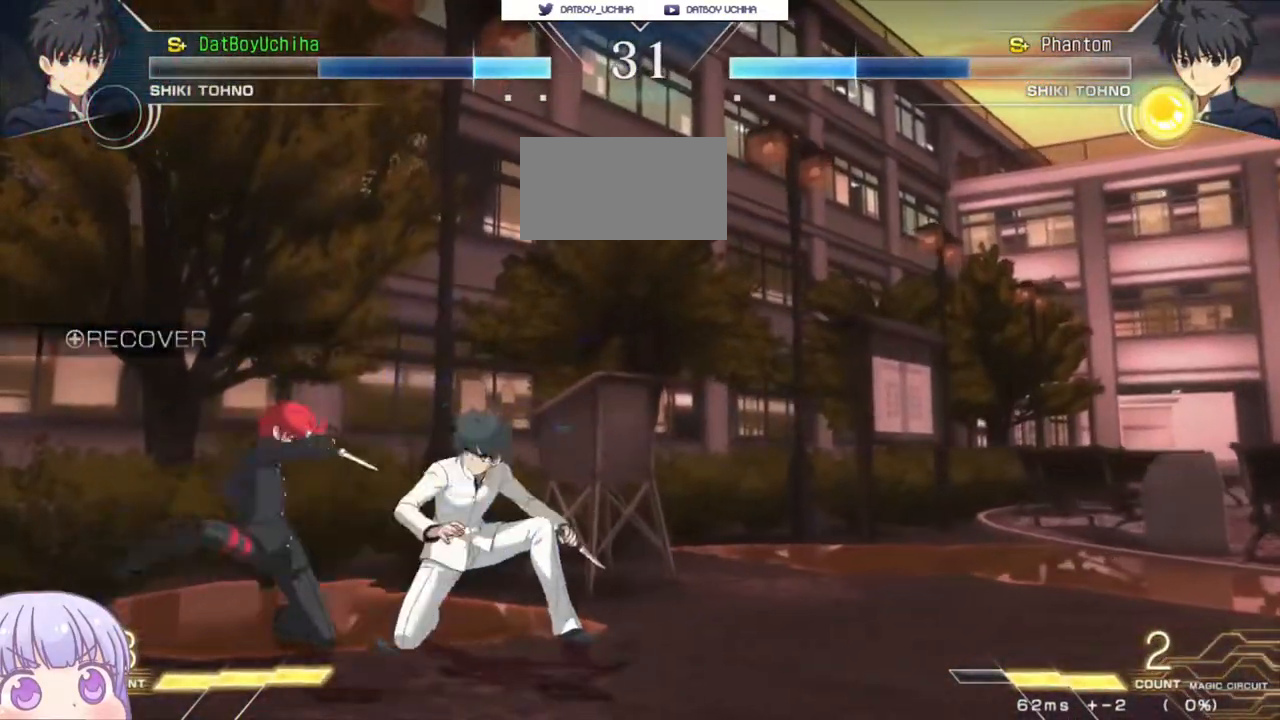
{"buttons": [], "left_stick": "down", "events": [[267, "R1", "down"], [317, "R1", "up"], [450, "left_stick", "down"]]}
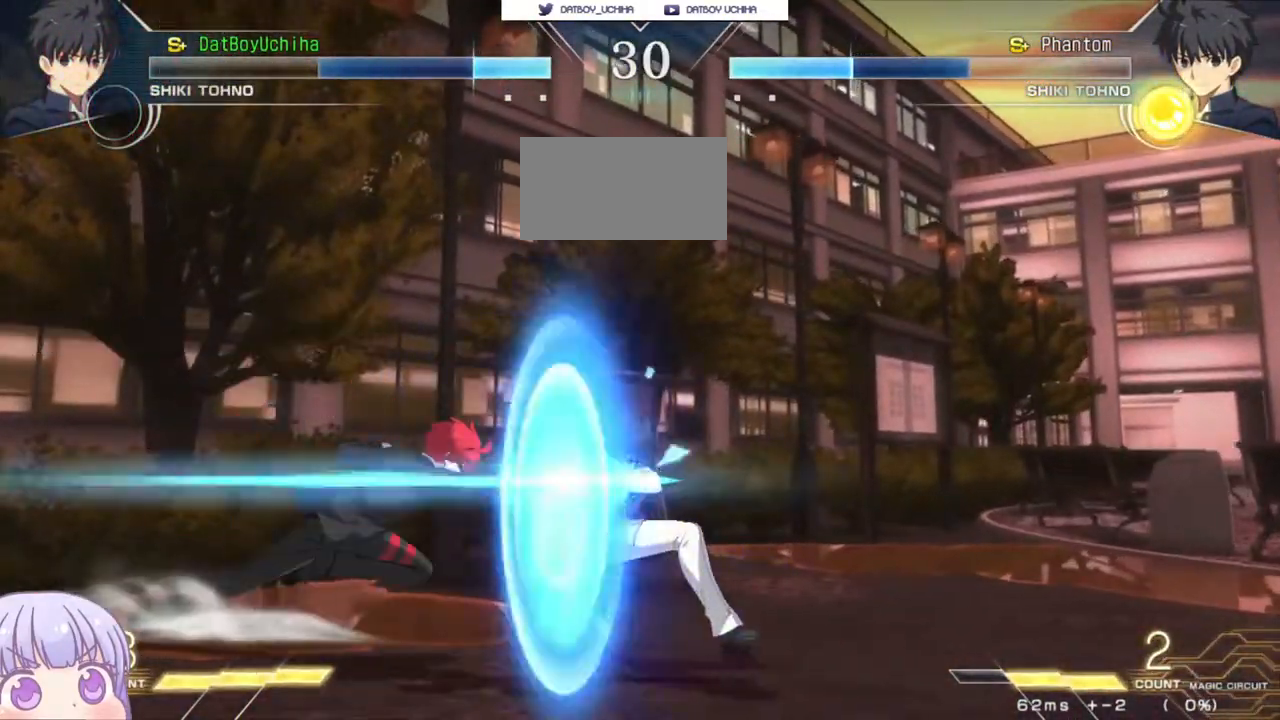
{"buttons": [], "left_stick": "center", "events": [[50, "left_stick", "left"], [83, "TRIANGLE", "down"], [117, "left_stick", "center"], [133, "TRIANGLE", "up"]]}
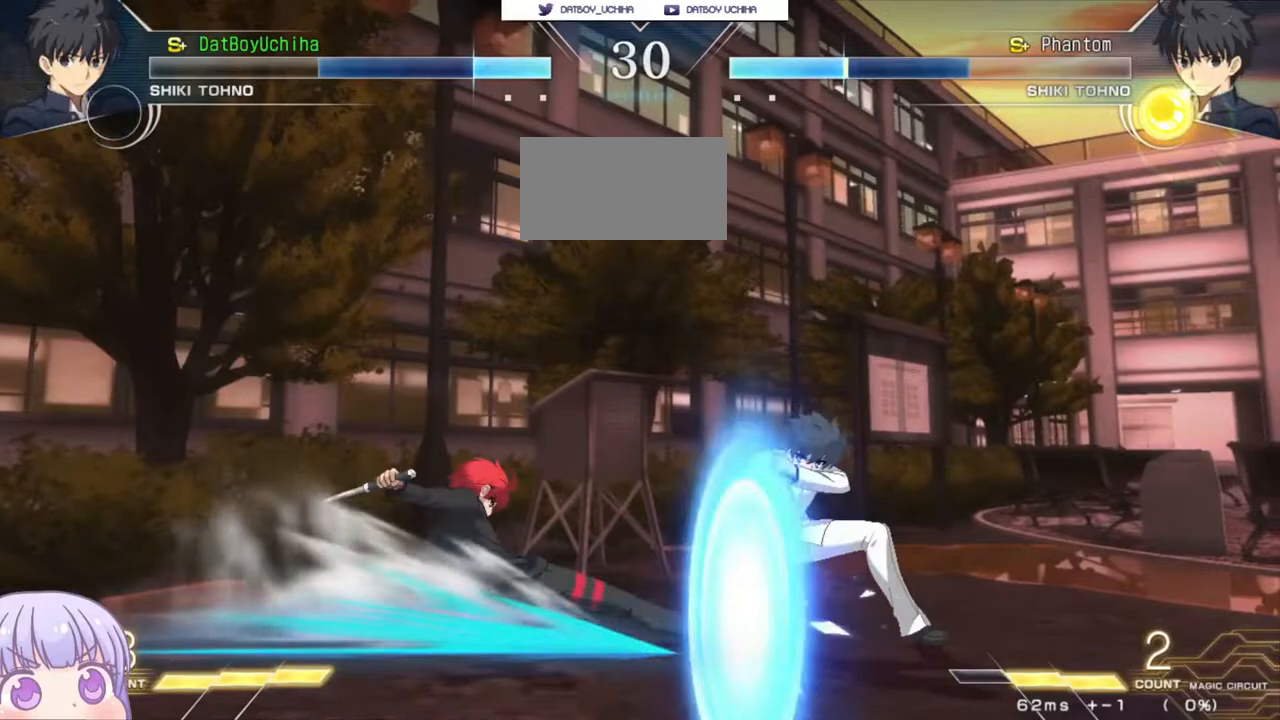
{"buttons": [], "left_stick": "left", "events": [[367, "left_stick", "left"], [383, "CROSS", "down"], [383, "SQUARE", "down"], [450, "CROSS", "up"], [467, "SQUARE", "up"]]}
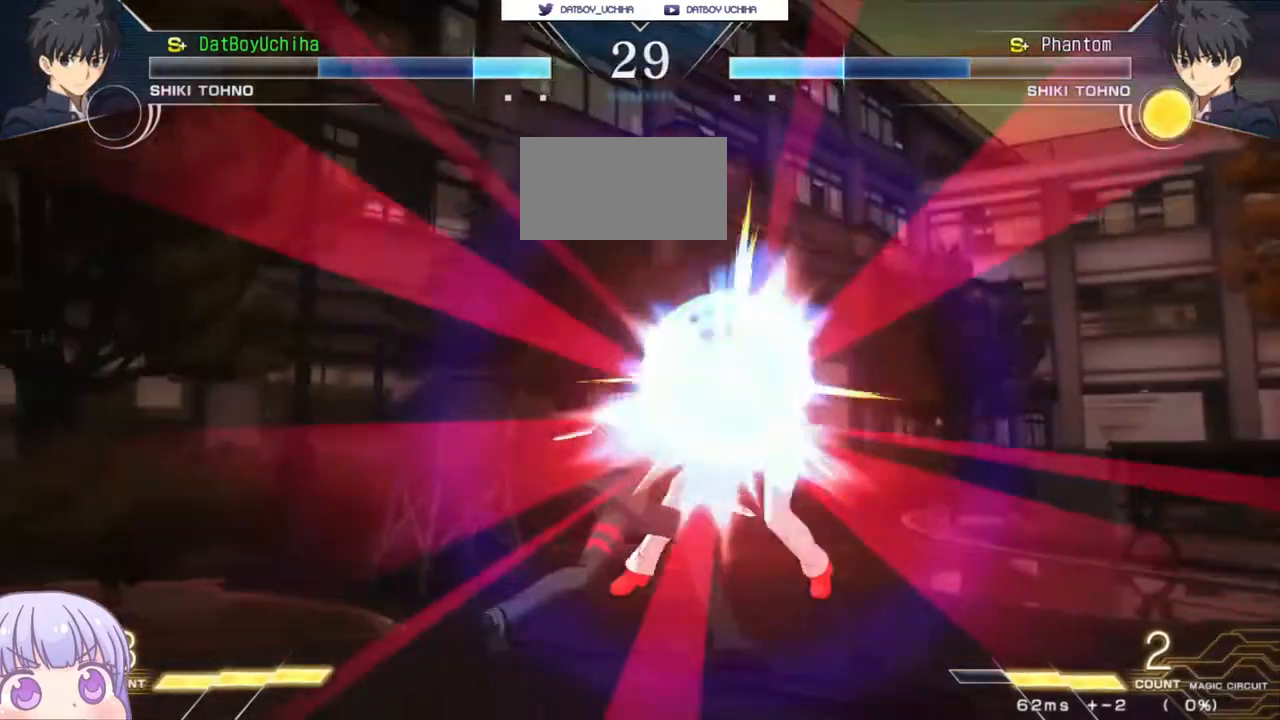
{"buttons": ["SQUARE"], "left_stick": "center", "events": [[117, "CROSS", "down"], [117, "SQUARE", "down"], [167, "CROSS", "up"], [200, "SQUARE", "up"], [317, "left_stick", "center"], [500, "SQUARE", "down"]]}
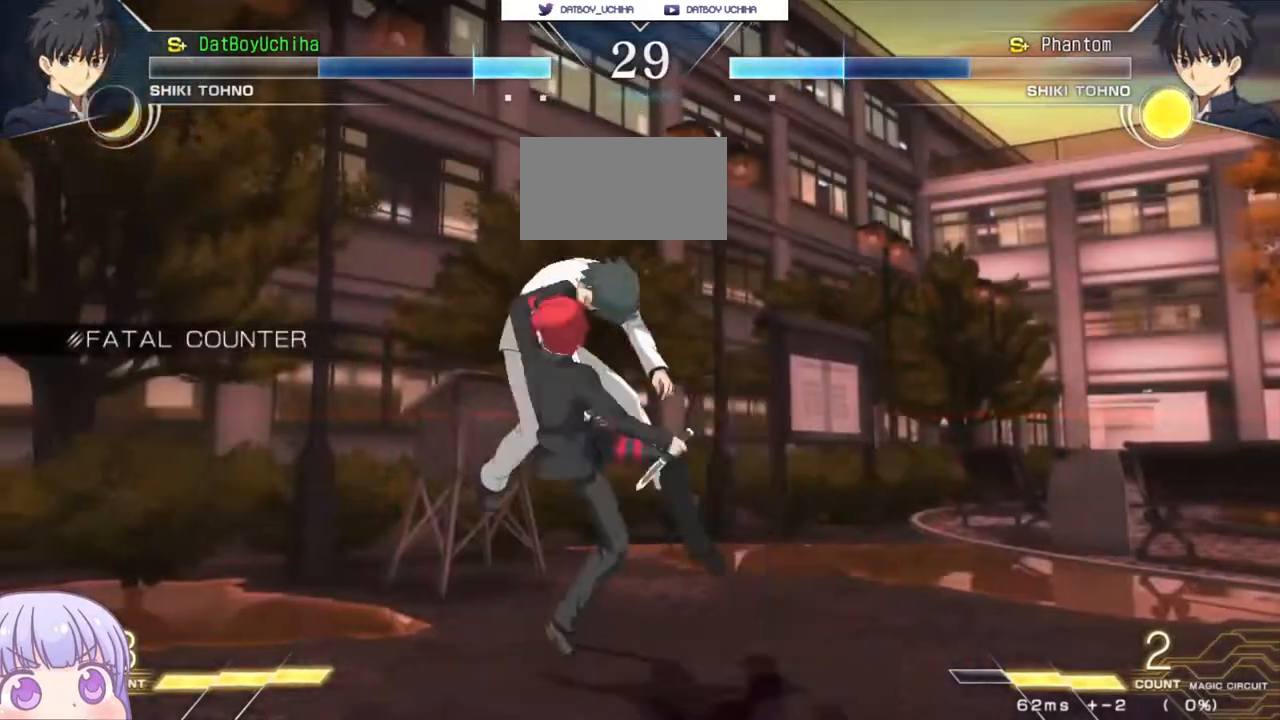
{"buttons": [], "left_stick": "center", "events": [[67, "SQUARE", "up"], [167, "SQUARE", "down"], [233, "SQUARE", "up"], [350, "SQUARE", "down"], [400, "SQUARE", "up"]]}
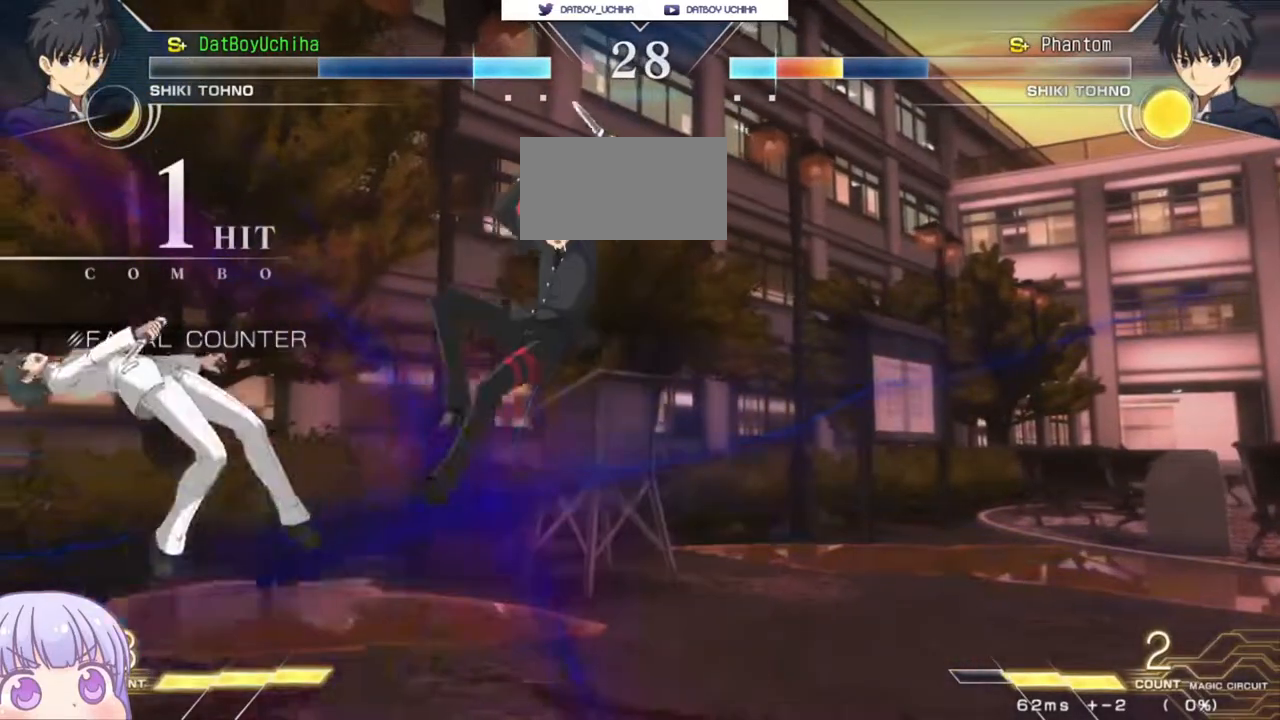
{"buttons": [], "left_stick": "center", "events": [[233, "left_stick", "up-left"], [417, "left_stick", "center"]]}
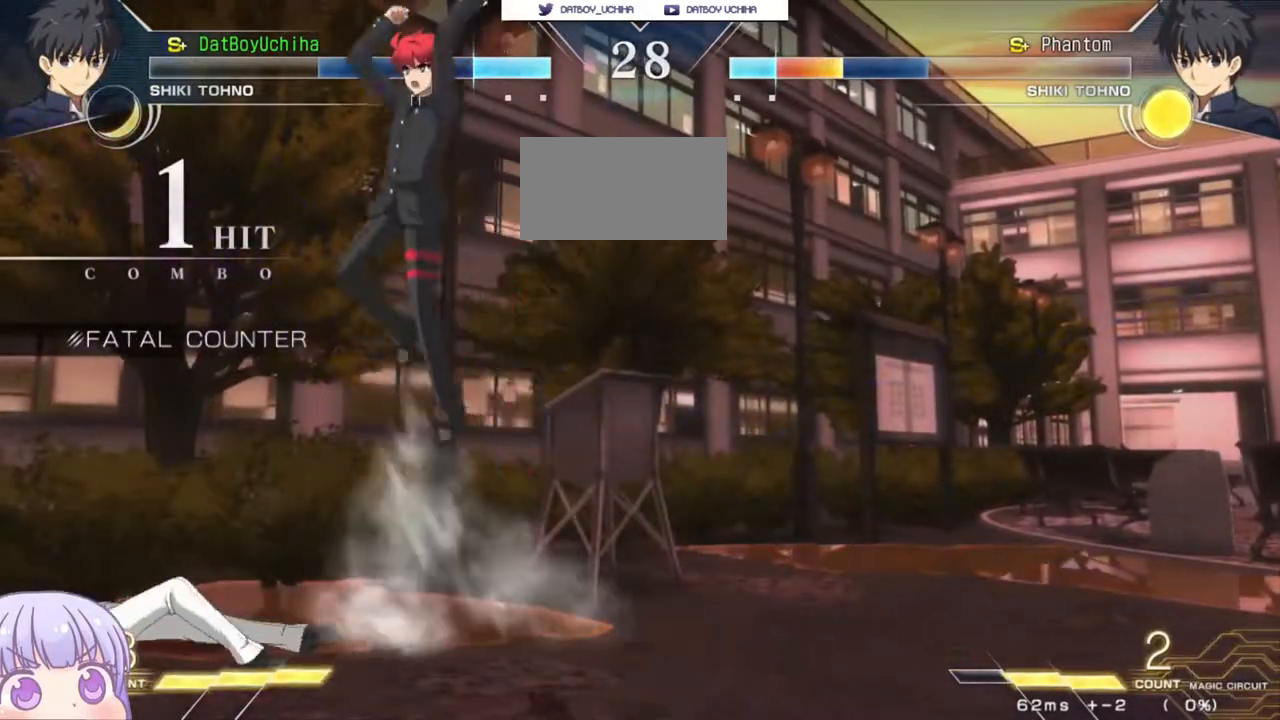
{"buttons": [], "left_stick": "center", "events": []}
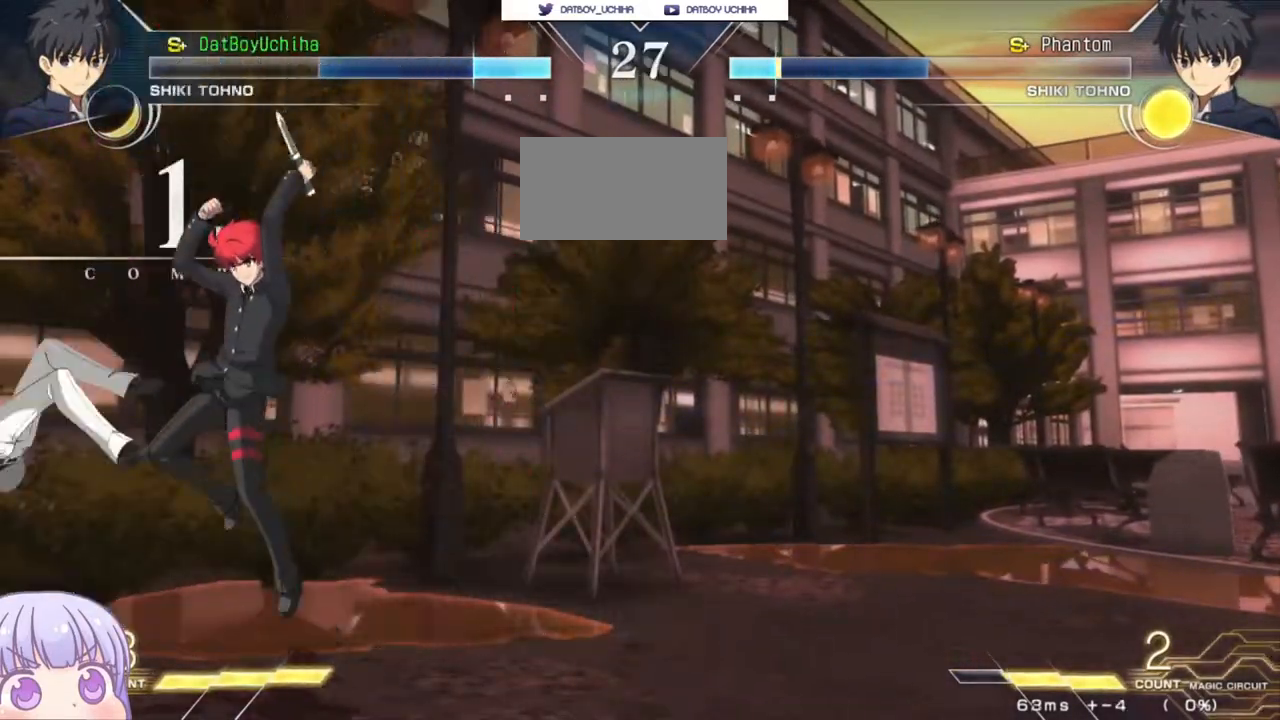
{"buttons": [], "left_stick": "center", "events": [[67, "left_stick", "left"], [117, "CROSS", "down"], [117, "SQUARE", "down"], [183, "CROSS", "up"], [200, "SQUARE", "up"], [283, "CROSS", "down"], [283, "SQUARE", "down"], [383, "CROSS", "up"], [383, "SQUARE", "up"], [450, "left_stick", "center"]]}
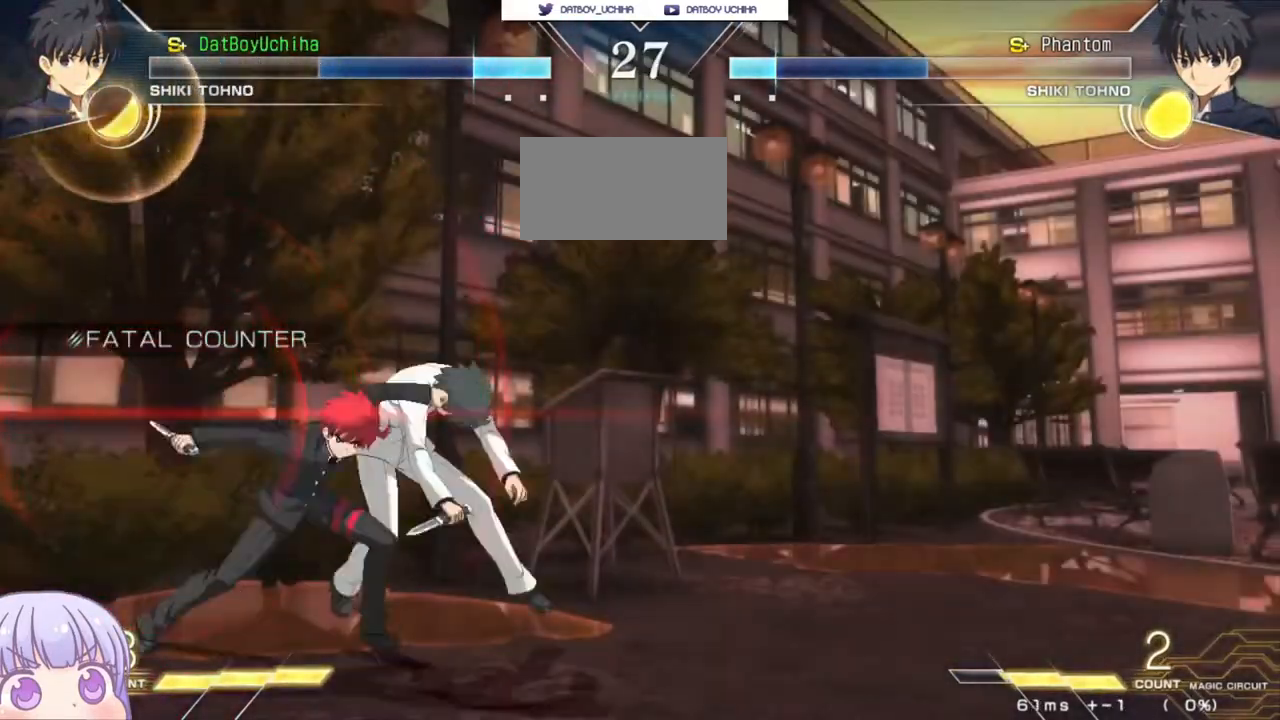
{"buttons": ["SQUARE", "TRIANGLE"], "left_stick": "center", "events": [[150, "CROSS", "down"], [167, "SQUARE", "down"], [200, "TRIANGLE", "down"], [250, "CROSS", "up"], [283, "SQUARE", "up"], [283, "TRIANGLE", "up"], [400, "CROSS", "down"], [400, "SQUARE", "down"], [433, "TRIANGLE", "down"], [500, "CROSS", "up"]]}
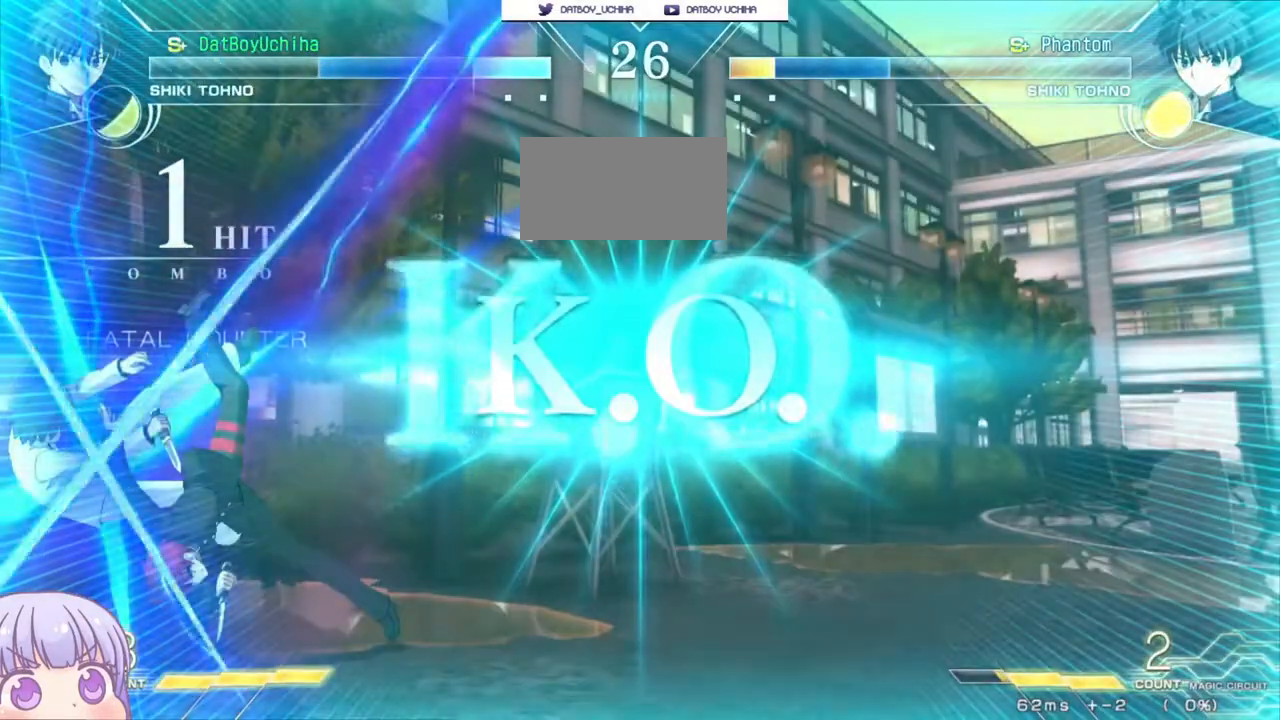
{"buttons": [], "left_stick": "center", "events": [[17, "SQUARE", "up"], [17, "TRIANGLE", "up"]]}
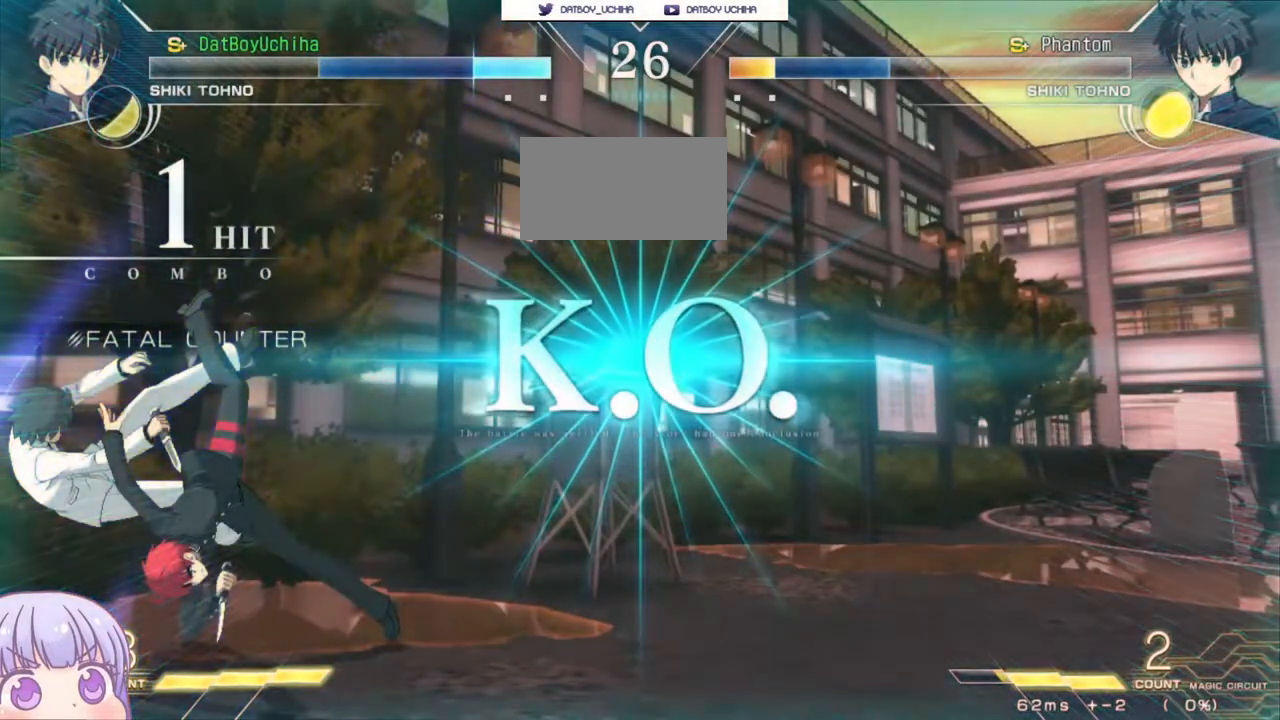
{"buttons": [], "left_stick": "center", "events": []}
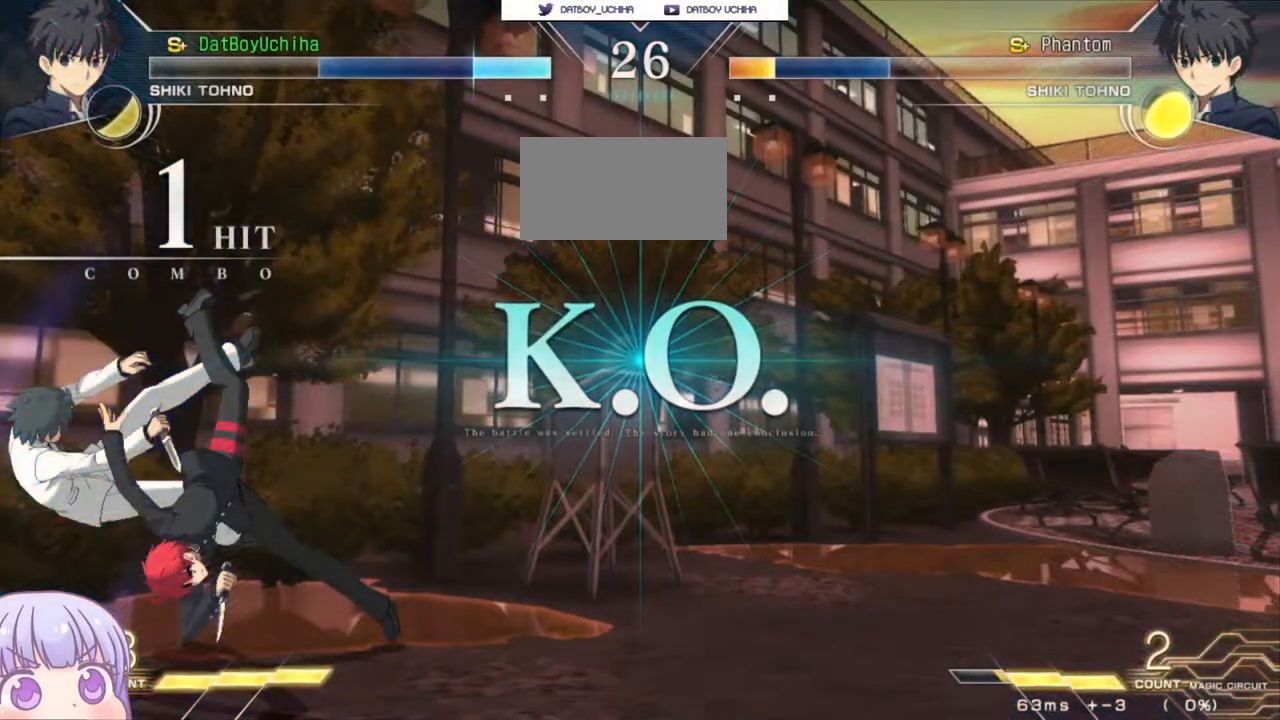
{"buttons": [], "left_stick": "center", "events": []}
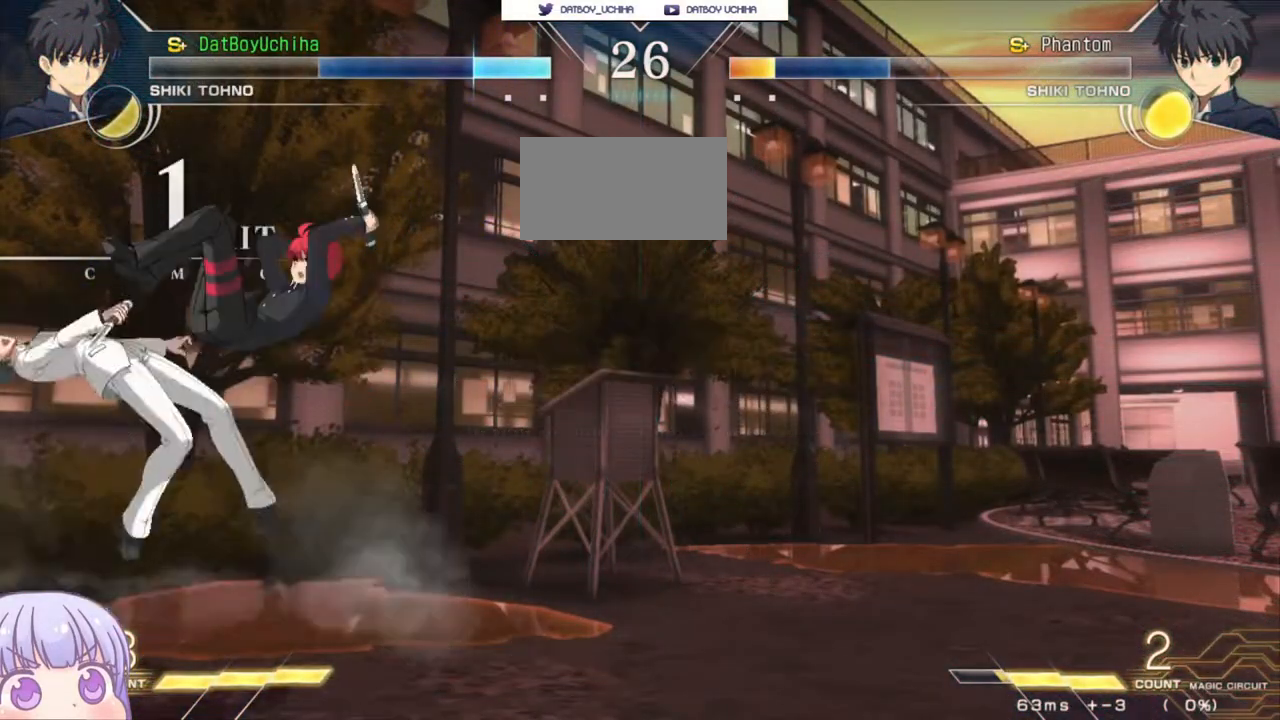
{"buttons": [], "left_stick": "center", "events": []}
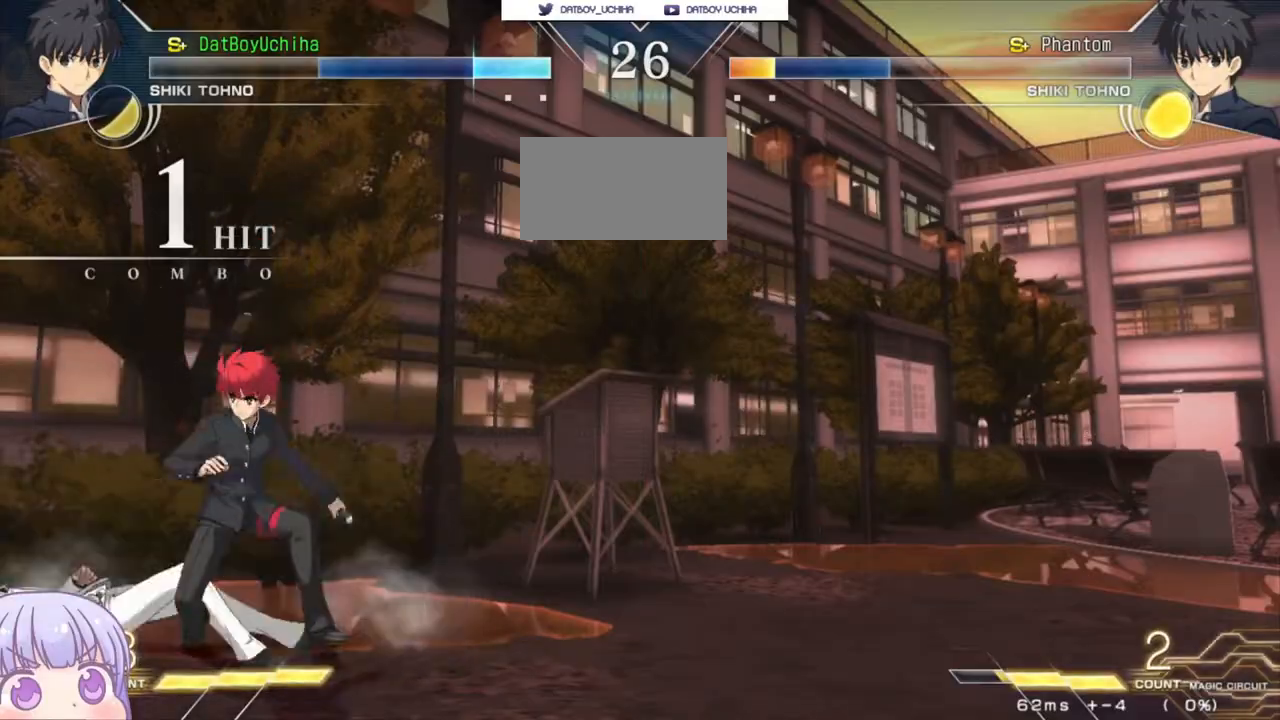
{"buttons": ["R1"], "left_stick": "center", "events": [[150, "CROSS", "down"], [167, "SQUARE", "down"], [200, "TRIANGLE", "down"], [250, "CROSS", "up"], [250, "R1", "down"], [267, "SQUARE", "up"], [283, "TRIANGLE", "up"], [317, "R1", "up"], [350, "CROSS", "down"], [367, "SQUARE", "down"], [383, "TRIANGLE", "down"], [417, "R1", "down"], [433, "CROSS", "up"], [483, "SQUARE", "up"], [483, "TRIANGLE", "up"]]}
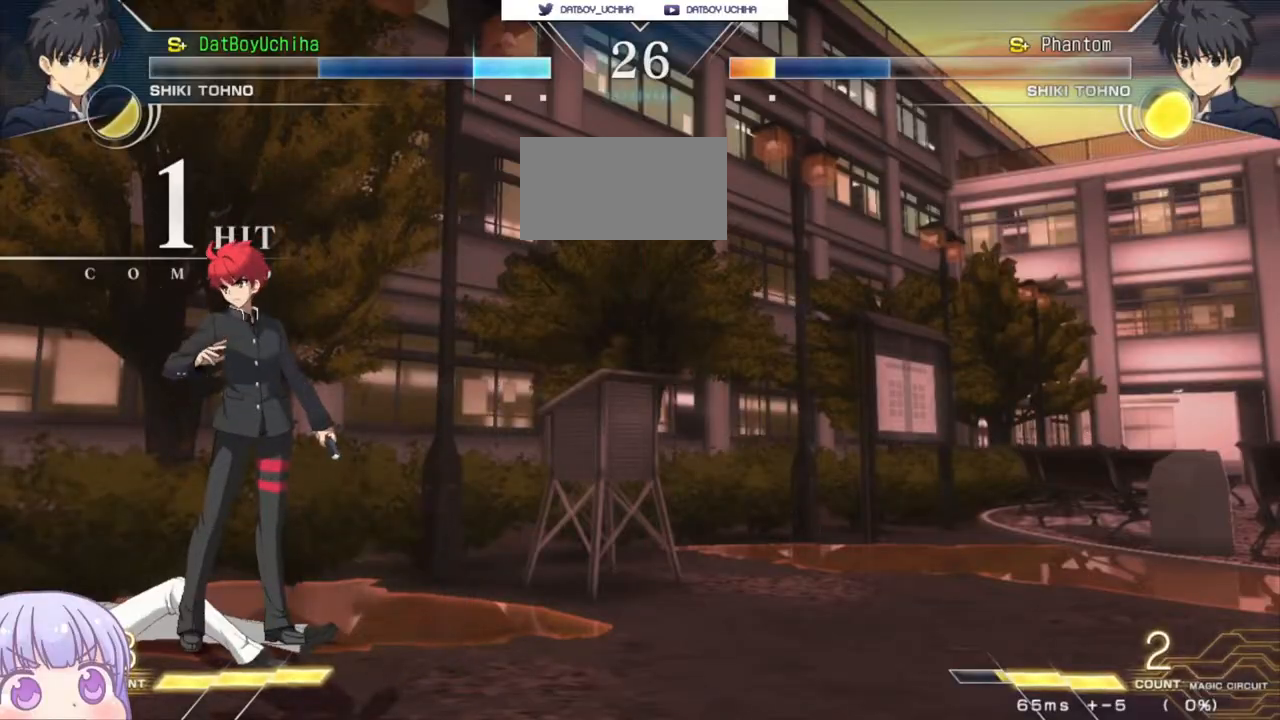
{"buttons": ["CROSS", "SQUARE", "TRIANGLE"], "left_stick": "center", "events": [[33, "CROSS", "down"], [67, "R1", "up"], [67, "SQUARE", "down"], [100, "TRIANGLE", "down"], [150, "CROSS", "up"], [150, "R1", "down"], [200, "SQUARE", "up"], [200, "TRIANGLE", "up"], [233, "CROSS", "down"], [267, "R1", "up"], [267, "SQUARE", "down"], [317, "TRIANGLE", "down"], [333, "CROSS", "up"], [367, "R1", "down"], [400, "SQUARE", "up"], [400, "TRIANGLE", "up"], [433, "CROSS", "down"], [467, "R1", "up"], [467, "SQUARE", "down"], [500, "TRIANGLE", "down"]]}
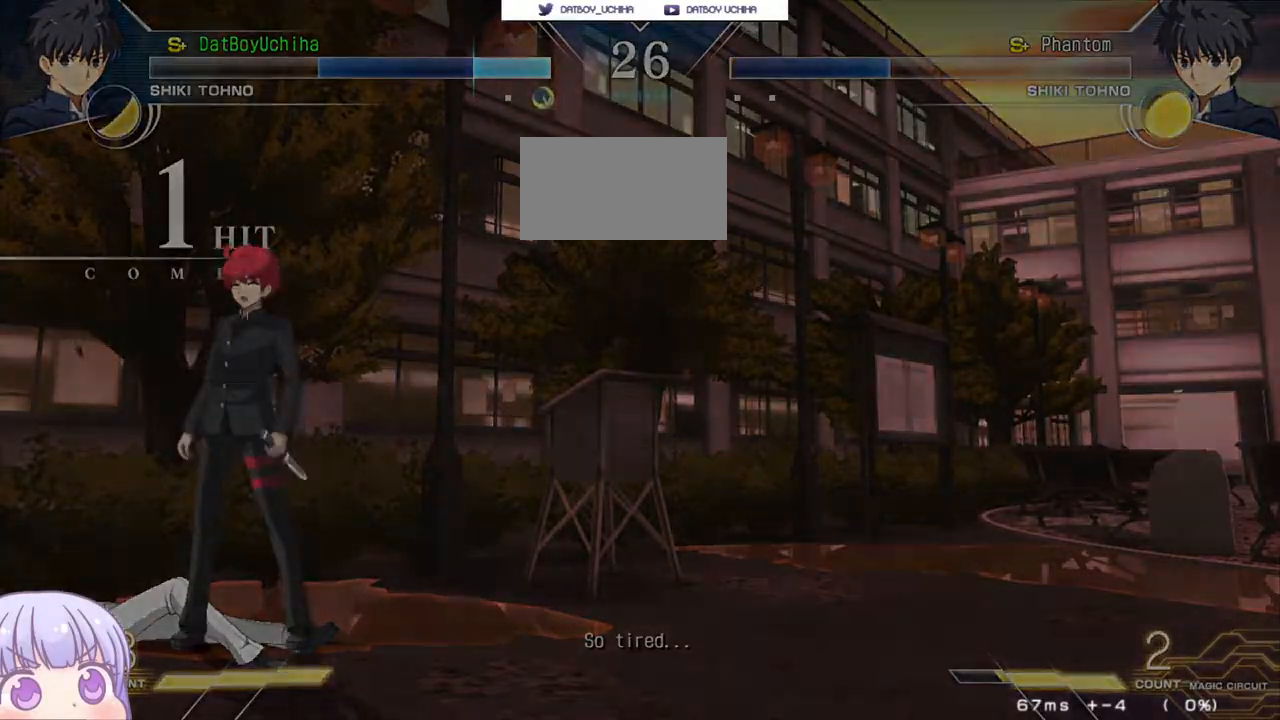
{"buttons": [], "left_stick": "center", "events": [[50, "CROSS", "up"], [50, "R1", "down"], [67, "SQUARE", "up"], [67, "TRIANGLE", "up"], [117, "R1", "up"], [133, "CROSS", "down"], [167, "SQUARE", "down"], [200, "TRIANGLE", "down"], [233, "CROSS", "up"], [250, "SQUARE", "up"], [250, "TRIANGLE", "up"]]}
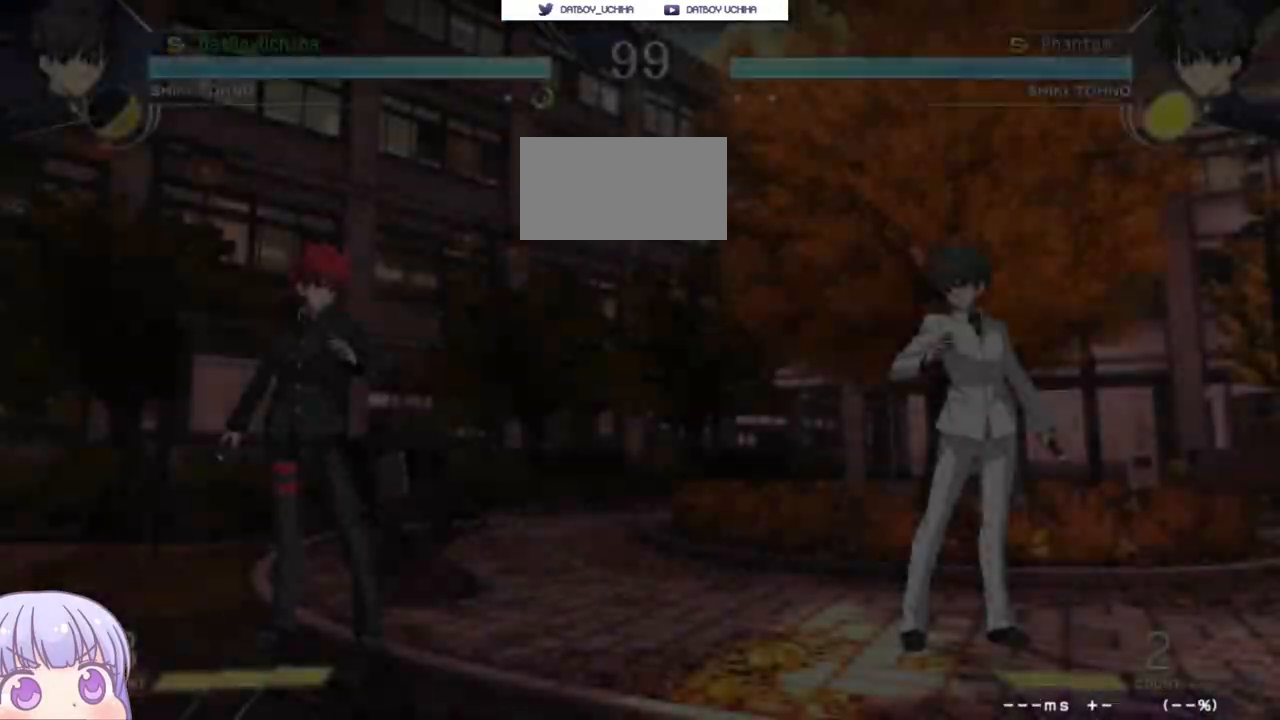
{"buttons": [], "left_stick": "center", "events": []}
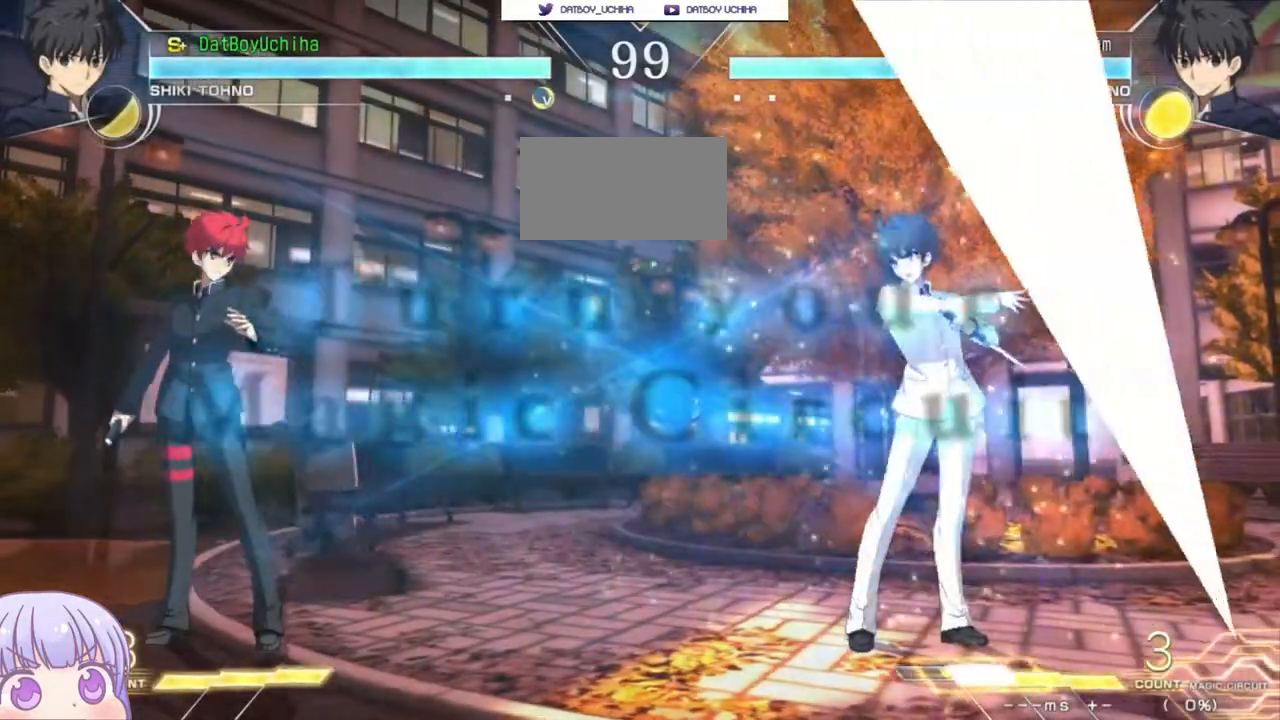
{"buttons": [], "left_stick": "center", "events": []}
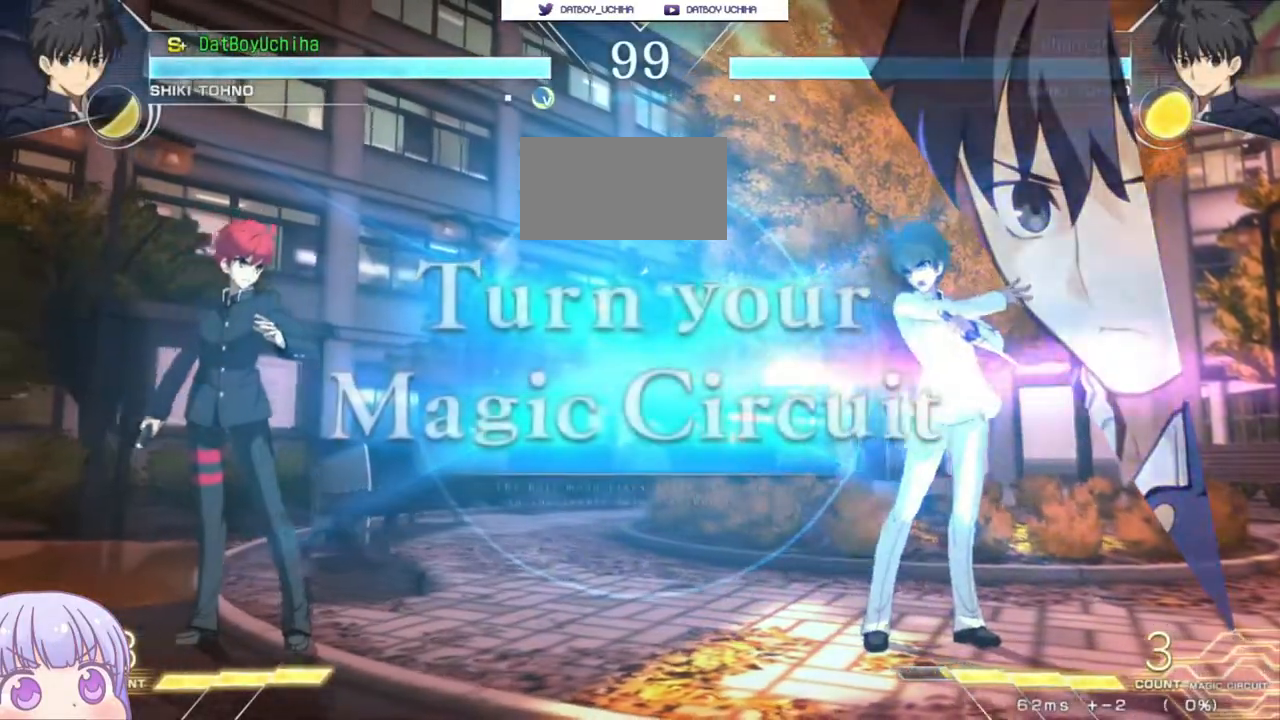
{"buttons": [], "left_stick": "center", "events": [[17, "left_stick", "down"], [117, "left_stick", "up"], [250, "left_stick", "center"]]}
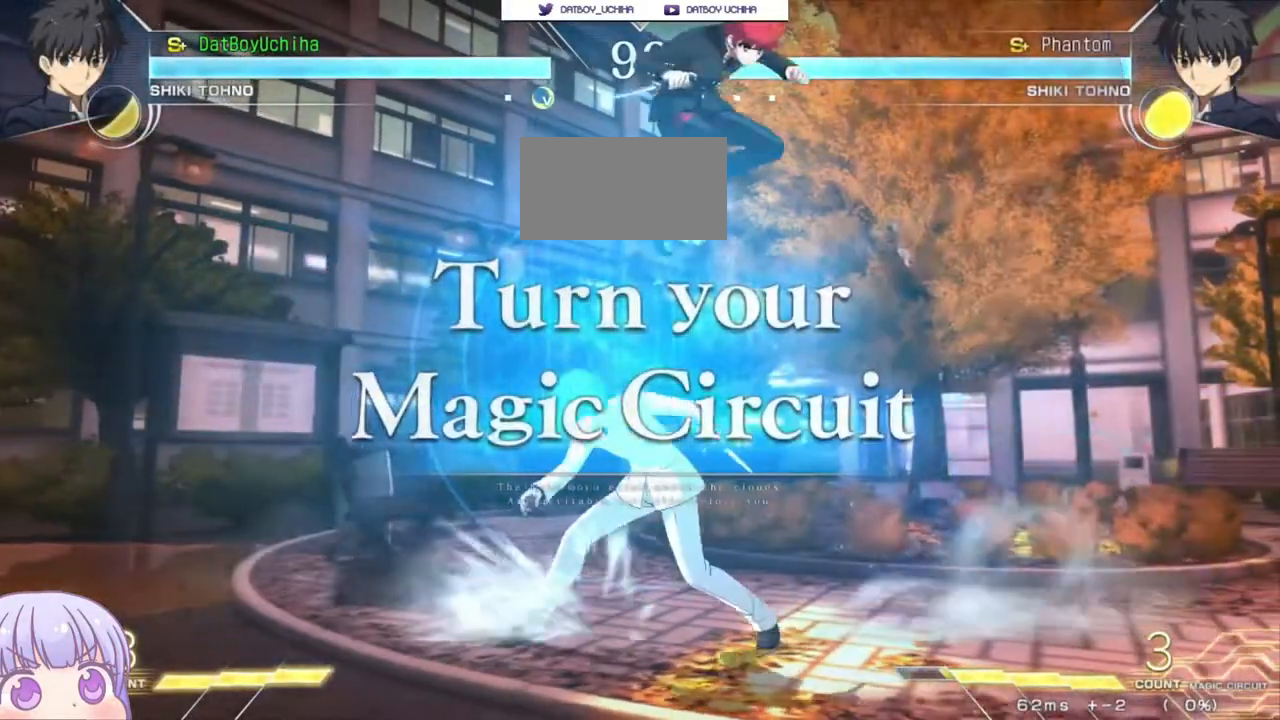
{"buttons": [], "left_stick": "up", "events": [[317, "left_stick", "down"], [383, "left_stick", "center"], [433, "left_stick", "up"]]}
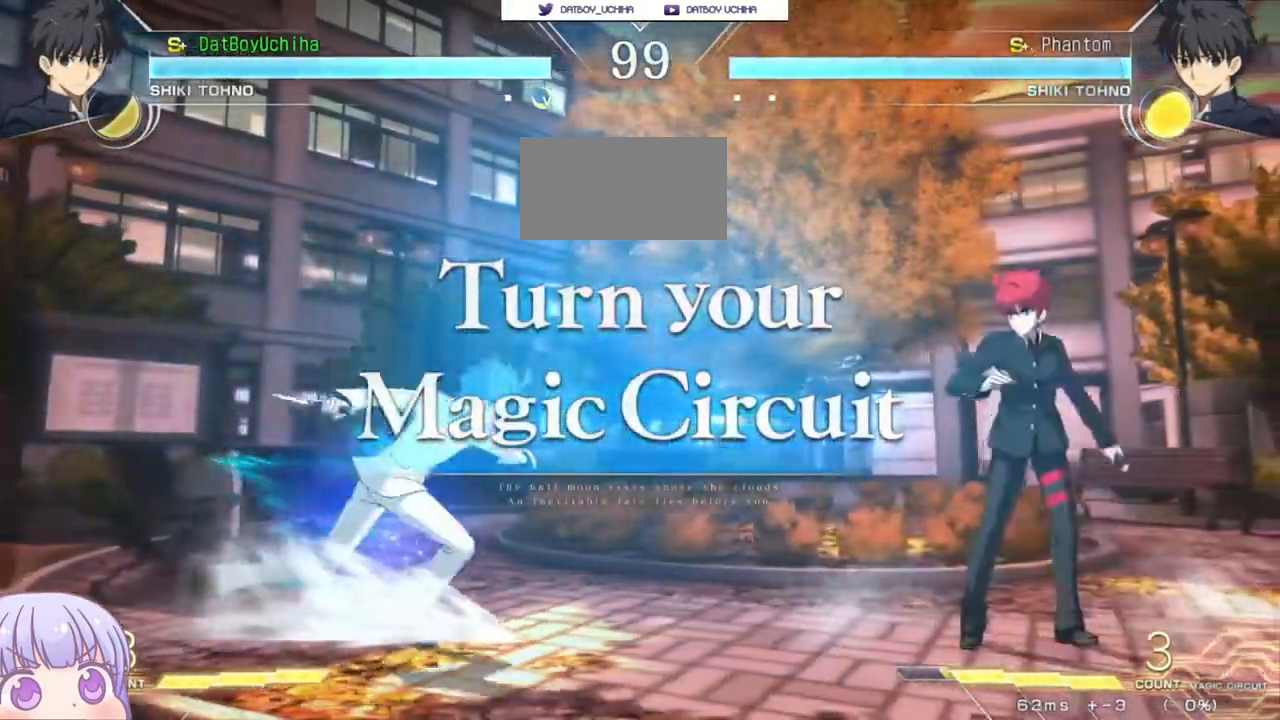
{"buttons": [], "left_stick": "center", "events": [[67, "left_stick", "center"]]}